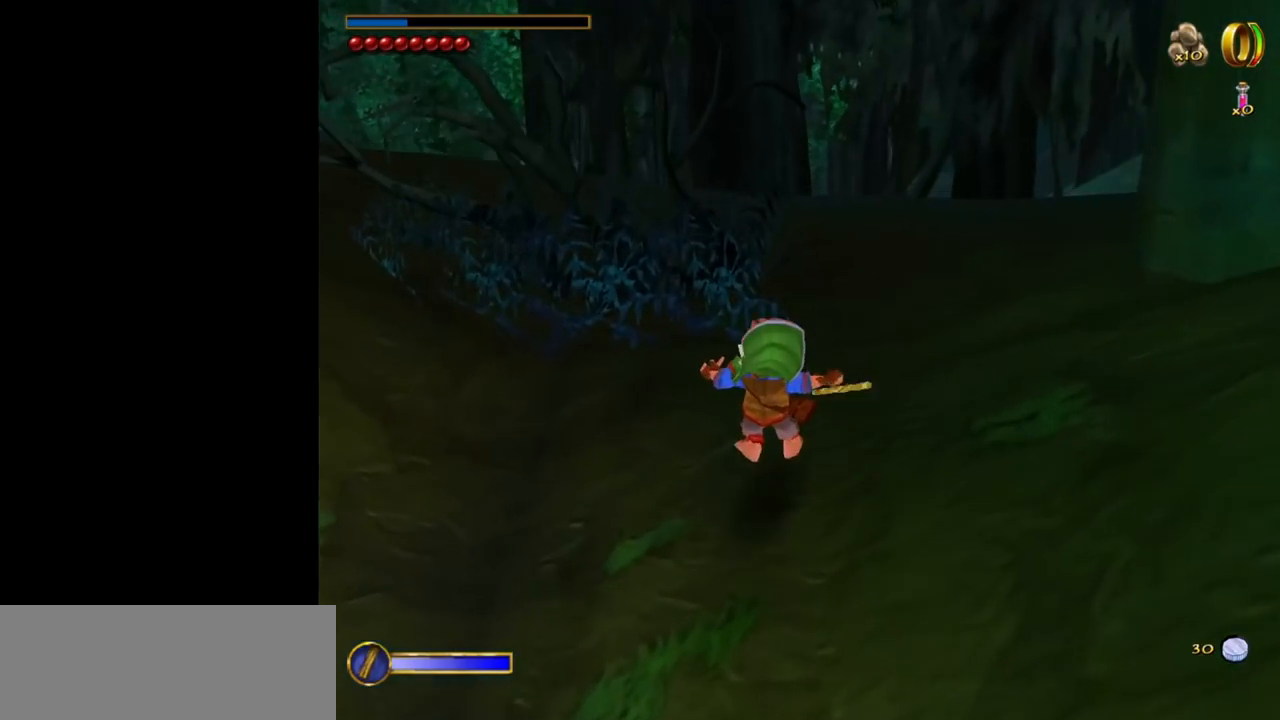
Gameplay with keyboard and mouse; each line is a JSON object with the keys and mouse buttons held at the frame after it. "events" lists presses ("down") and releases ("up") of "1", "2", "3", "a", "ctrl", "d", "down", "e", "escape", "f", "left", "return", "right", "s", "shift", "space", "tab", "up", "w", "mouse_left" and "mouse_right" between this image and that frame as [ms after this image, input, new state], when the widget could be followed in between. "mouse_left", "mouse_right" = the "left", "right" buttons of the "mouse" list. No other keys are recorded. Mouse movement is not recorded.
{"keys": ["d"], "mouse": [], "events": [[17, "d", "up"], [400, "w", "up"], [450, "d", "down"]]}
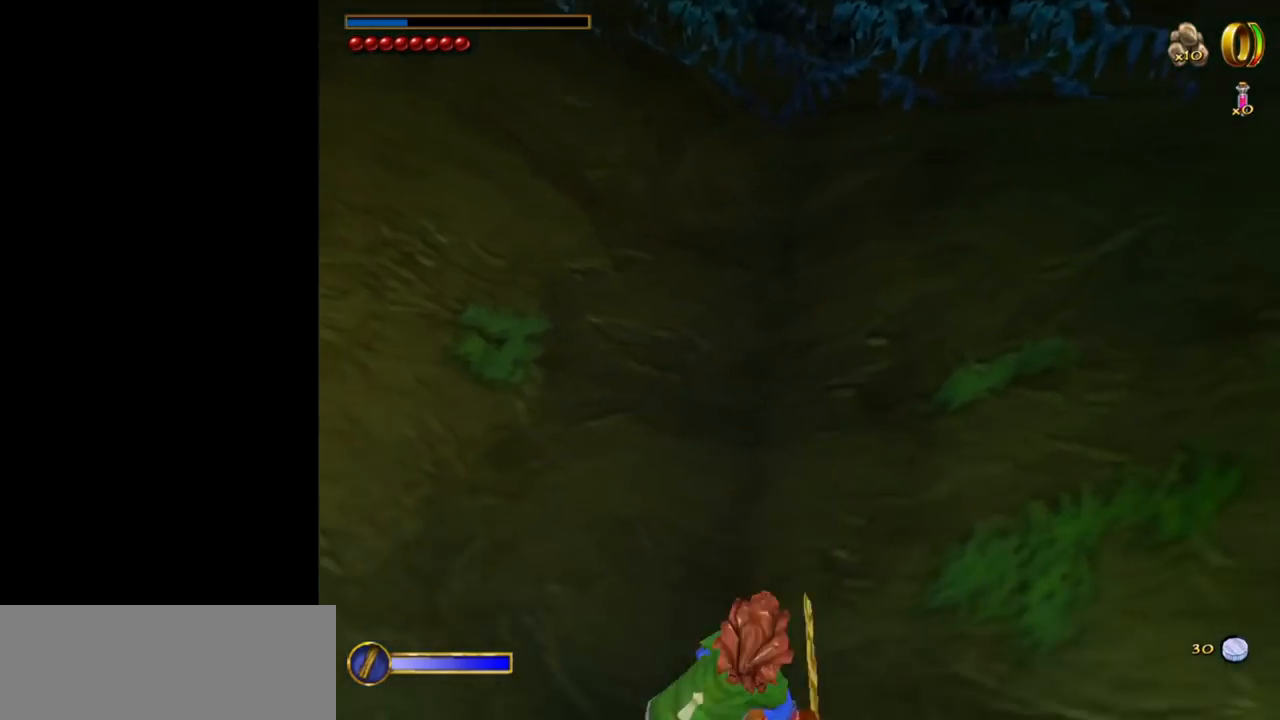
{"keys": ["w"], "mouse": [], "events": [[450, "d", "up"], [450, "w", "down"]]}
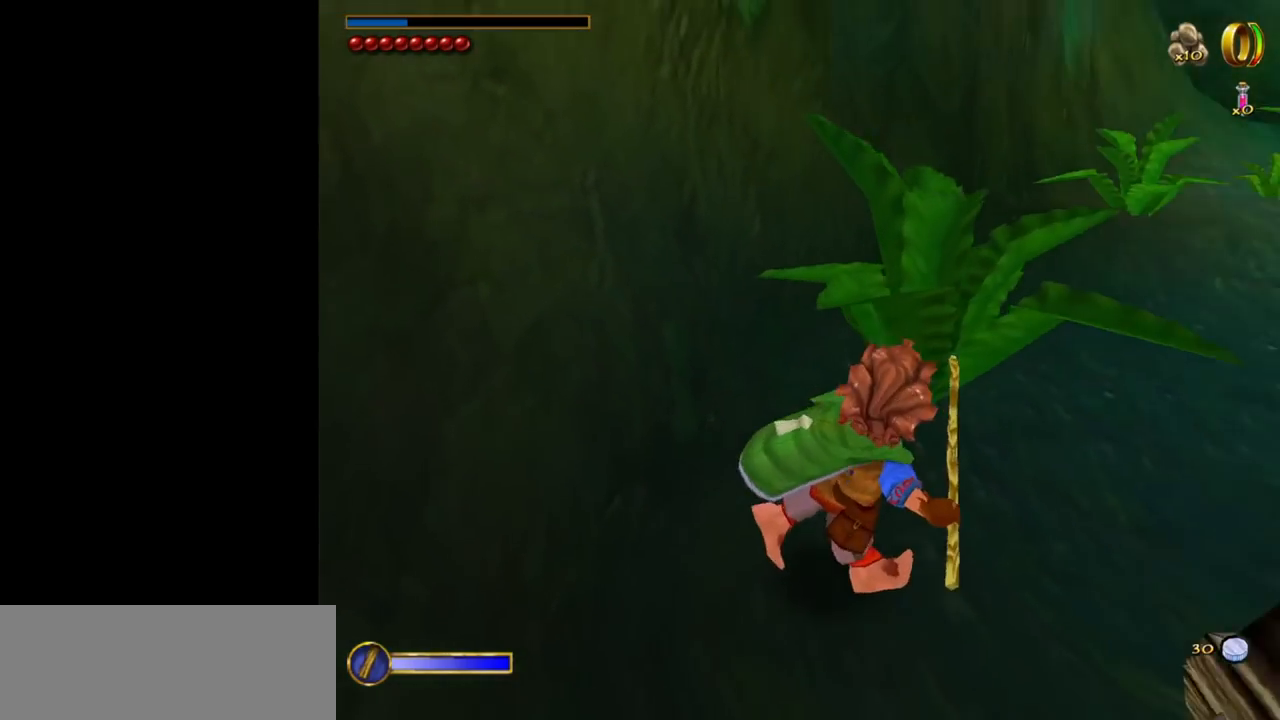
{"keys": ["w"], "mouse": [], "events": [[233, "mouse_right", "down"], [283, "mouse_left", "down"], [433, "mouse_left", "up"], [433, "mouse_right", "up"]]}
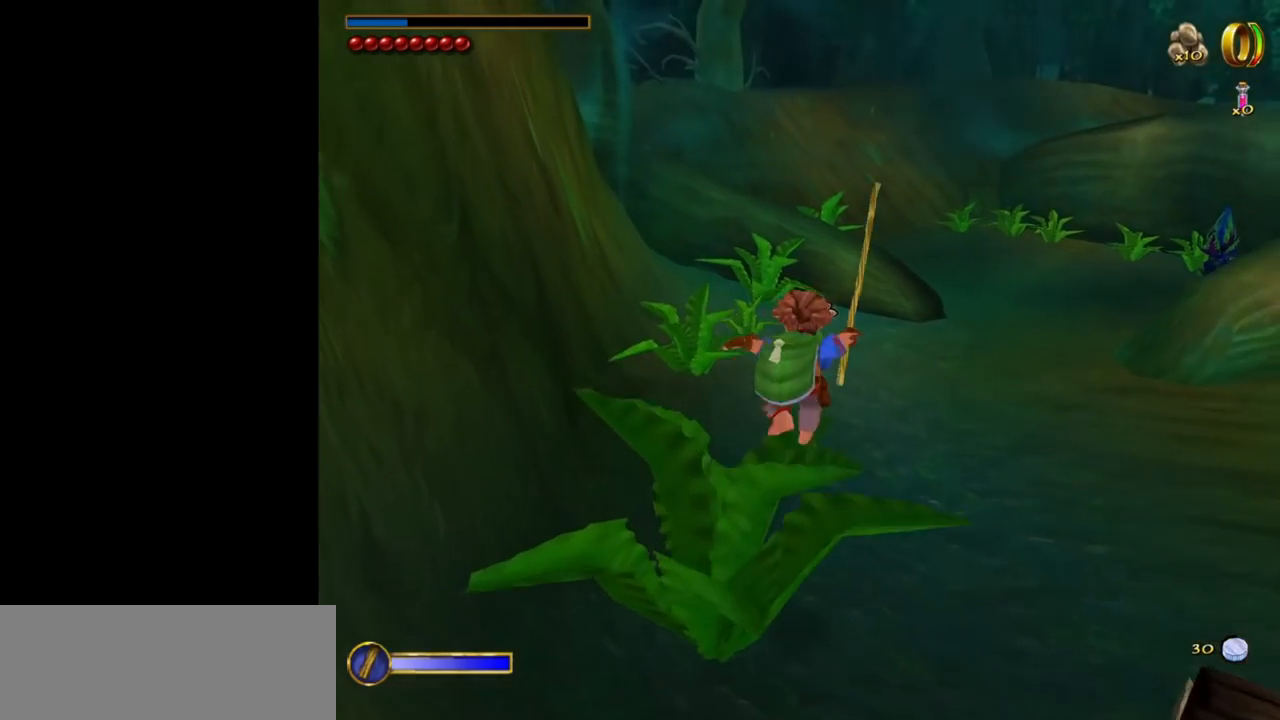
{"keys": ["w"], "mouse": [], "events": []}
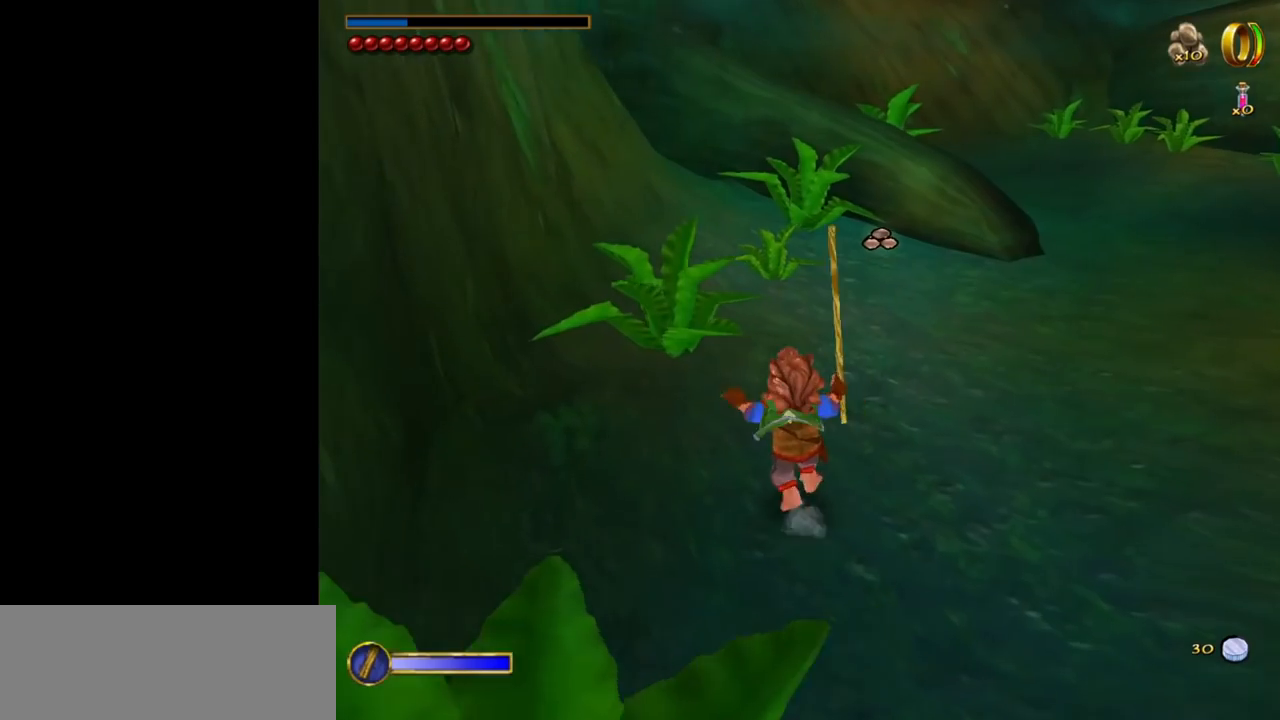
{"keys": ["w"], "mouse": [], "events": []}
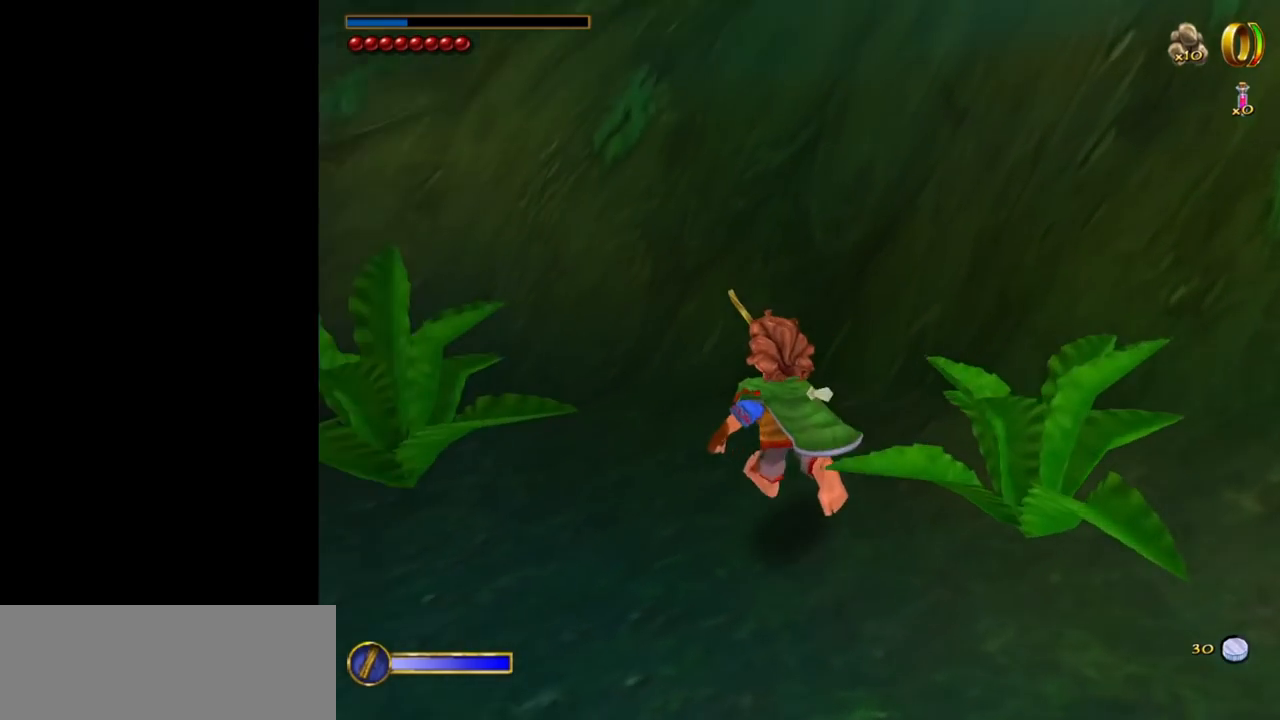
{"keys": [], "mouse": [], "events": [[233, "d", "down"], [233, "w", "up"], [383, "d", "up"]]}
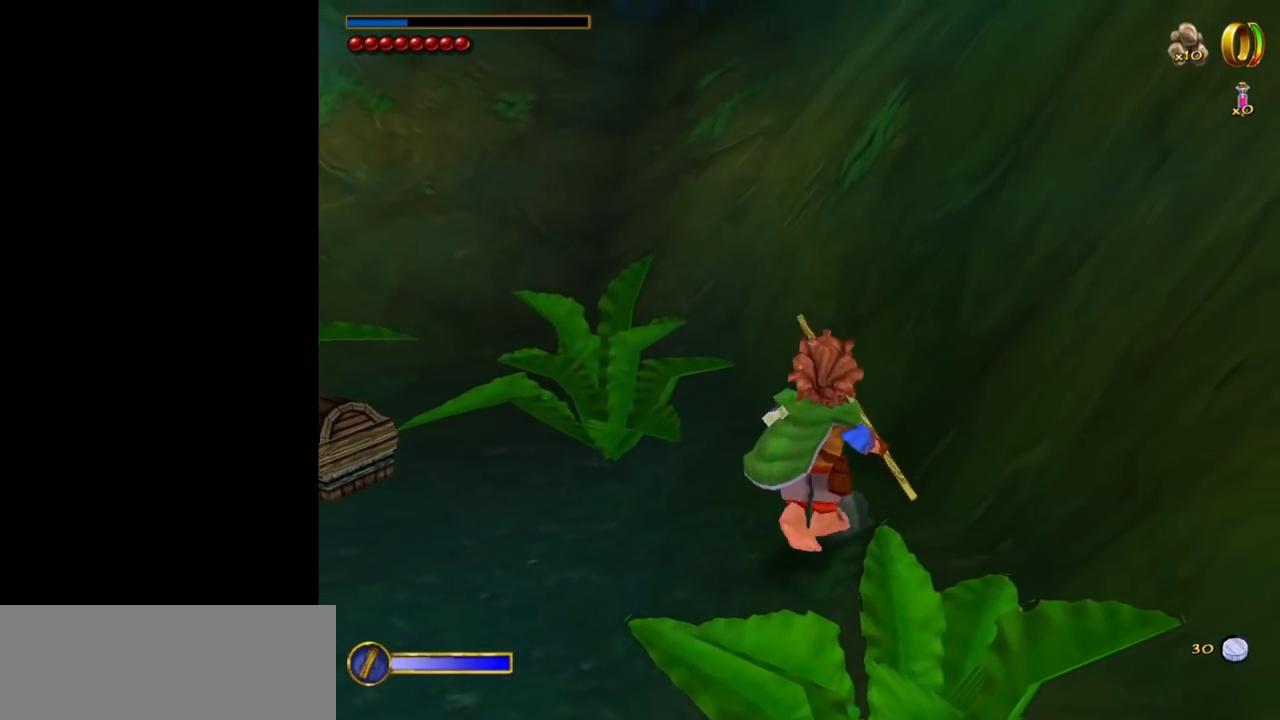
{"keys": [], "mouse": [], "events": [[67, "d", "down"], [167, "d", "up"]]}
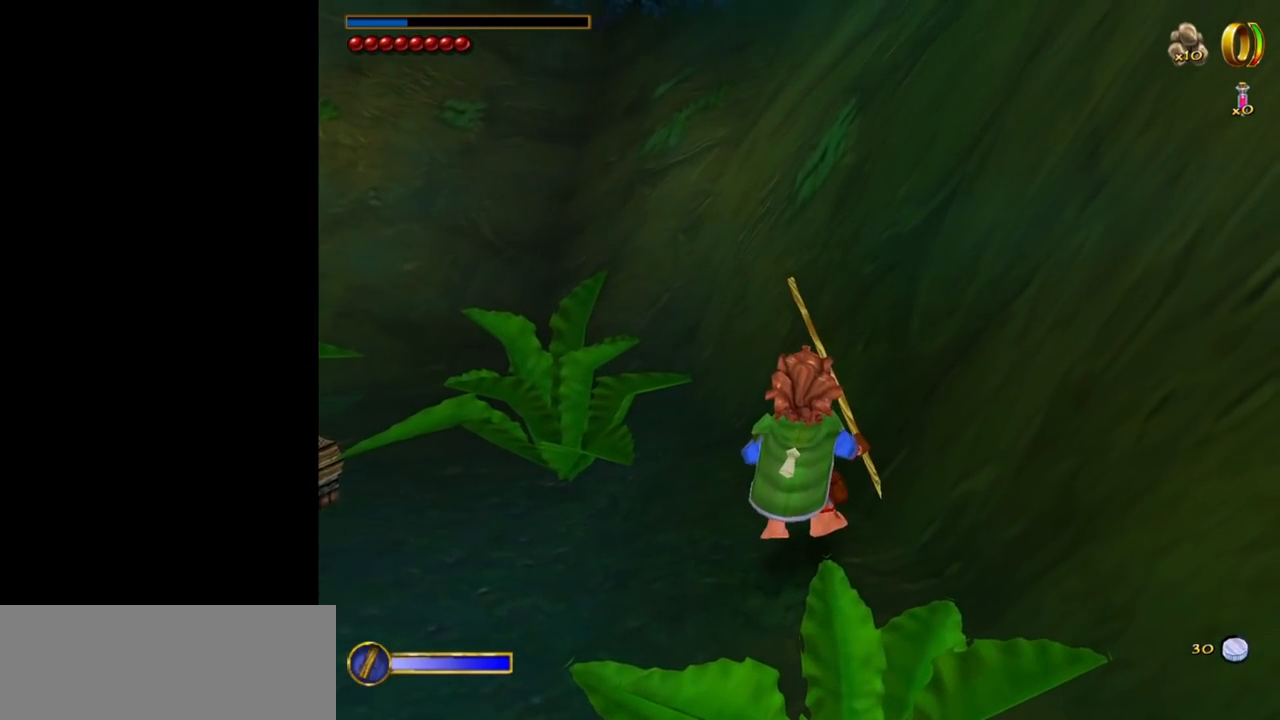
{"keys": ["d", "shift", "w"], "mouse": [], "events": [[83, "shift", "down"], [83, "w", "down"], [133, "space", "down"], [417, "d", "down"], [417, "space", "up"]]}
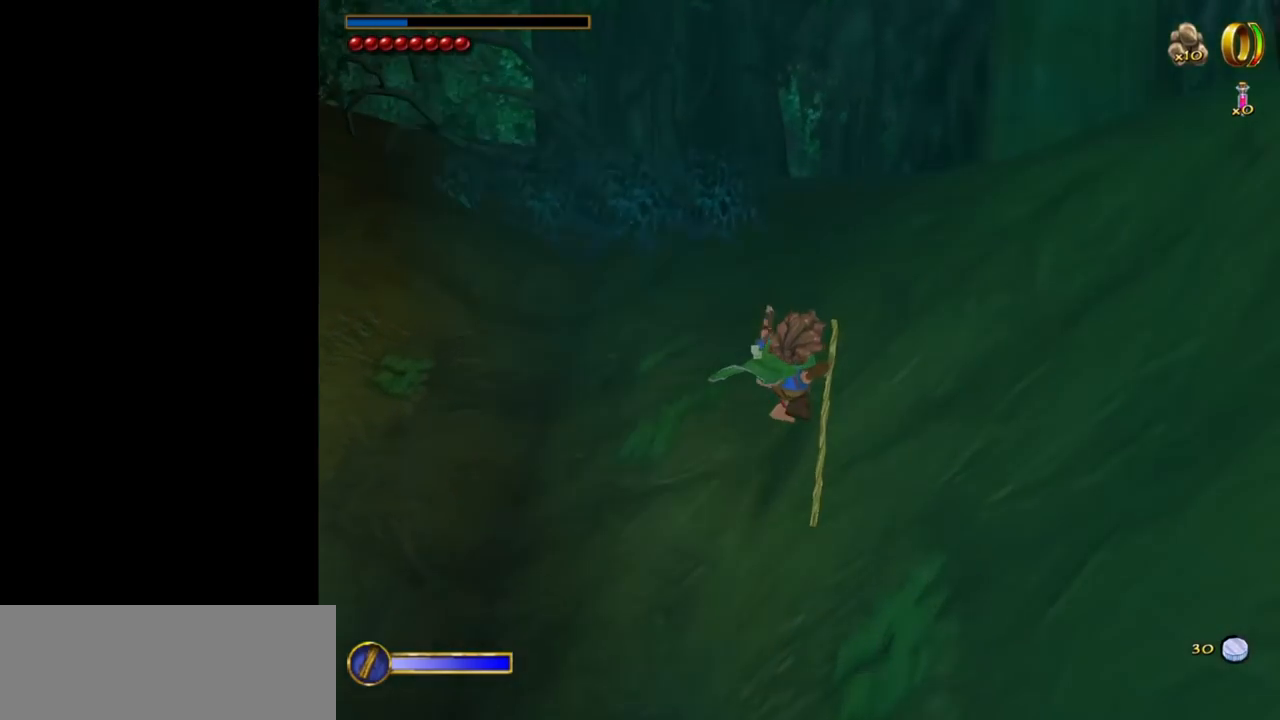
{"keys": ["d", "shift", "w"], "mouse": [], "events": []}
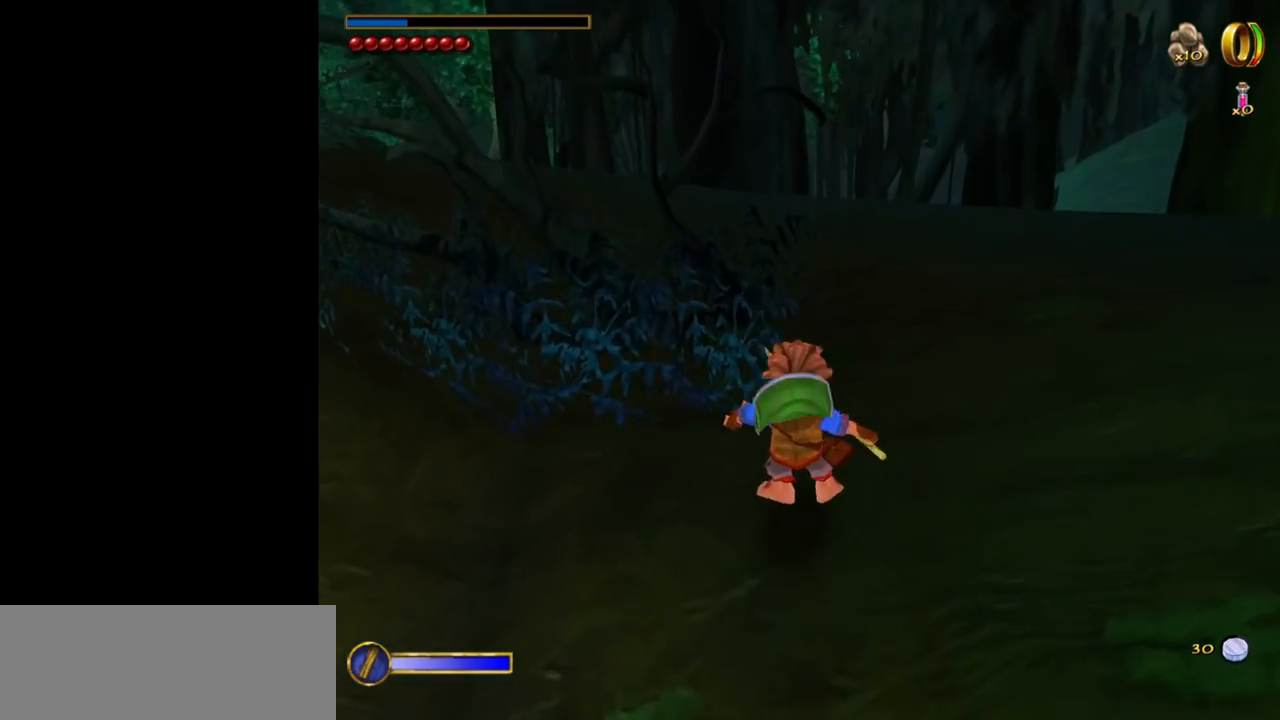
{"keys": [], "mouse": [], "events": [[117, "d", "up"], [117, "shift", "up"], [200, "w", "up"]]}
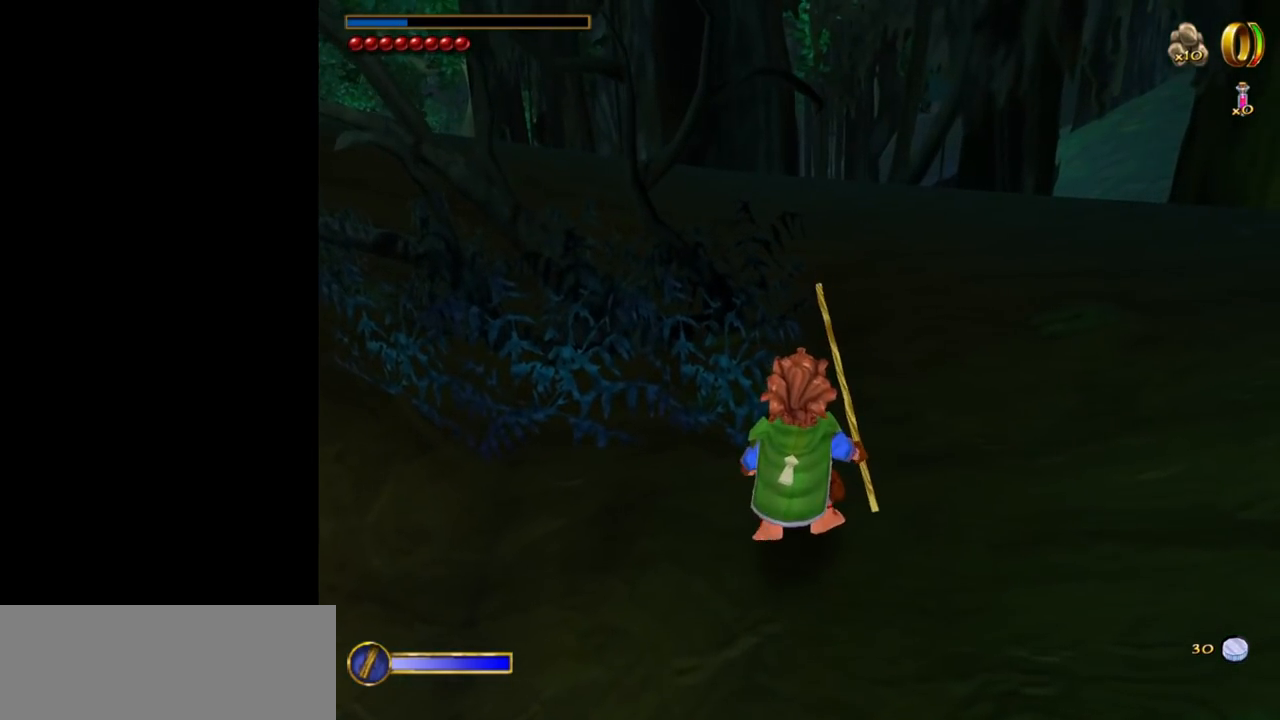
{"keys": [], "mouse": [], "events": []}
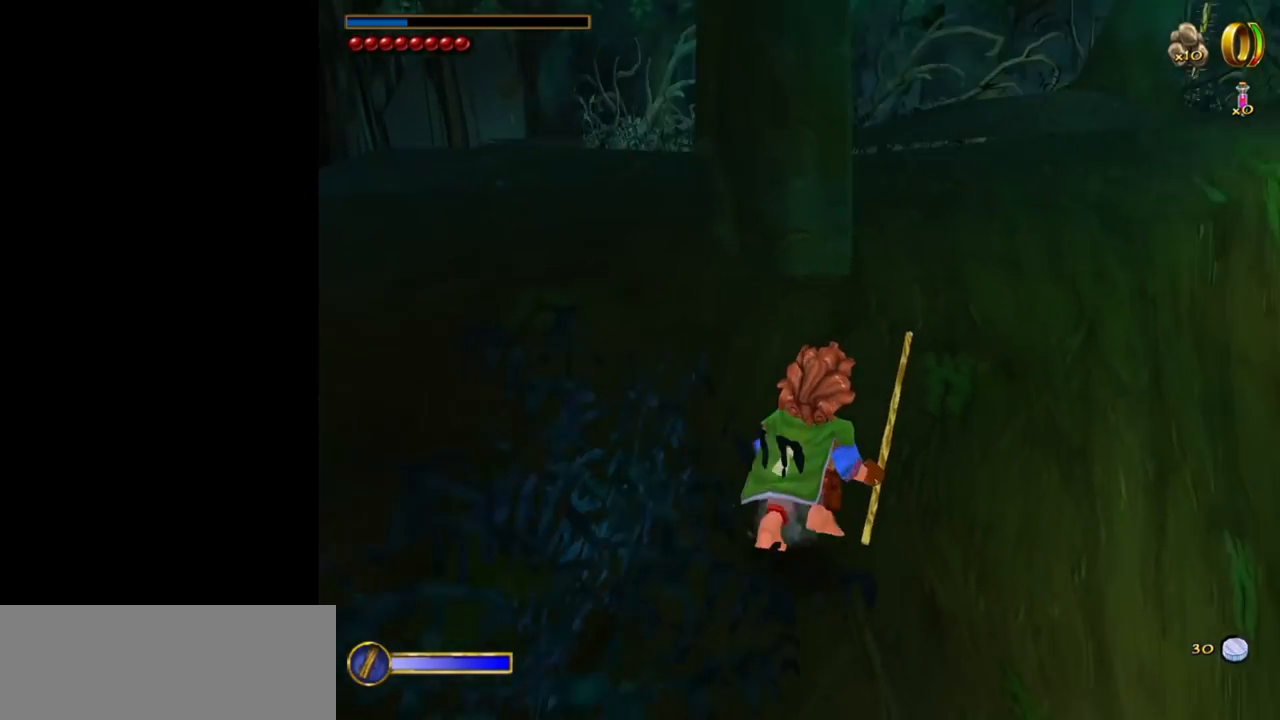
{"keys": [], "mouse": [], "events": []}
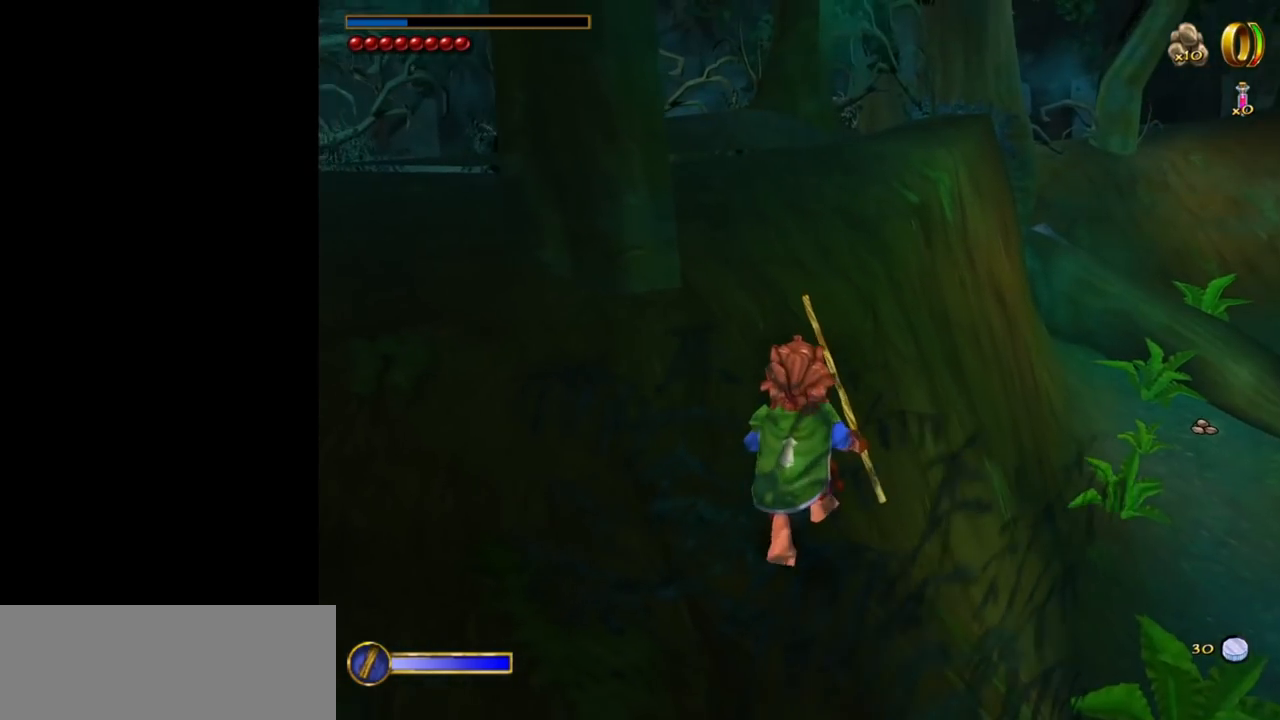
{"keys": [], "mouse": [], "events": []}
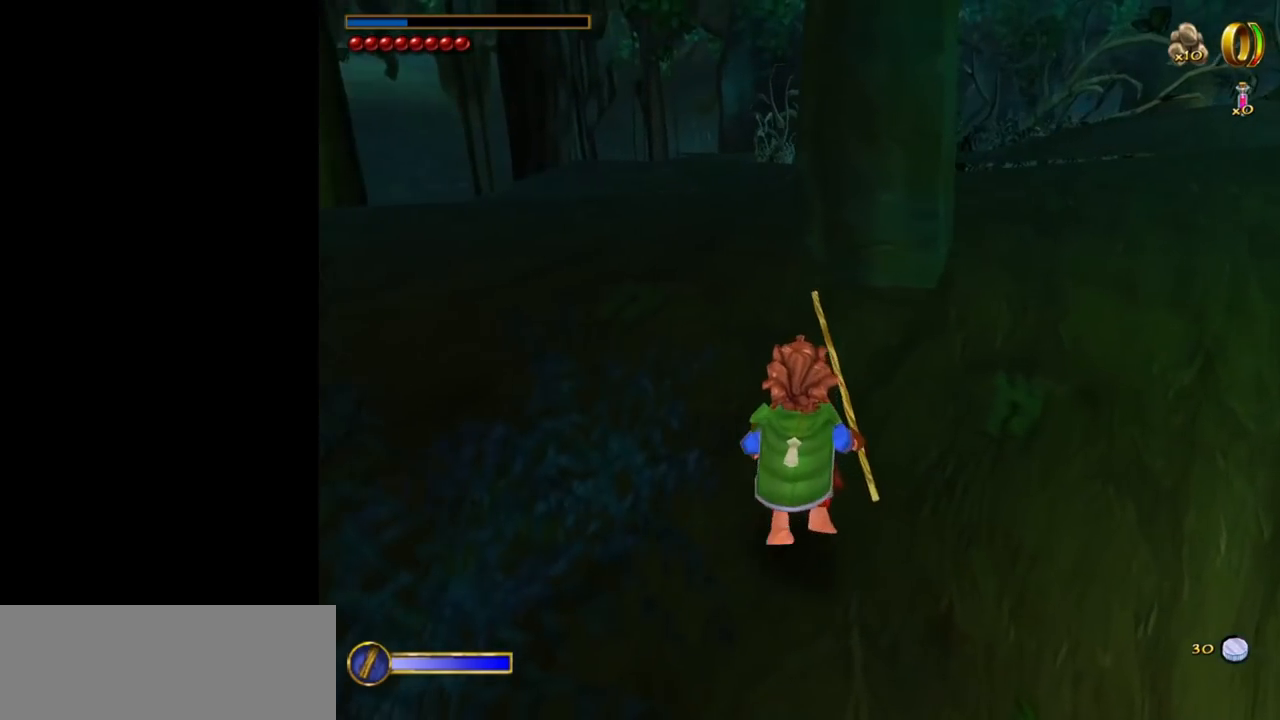
{"keys": [], "mouse": [], "events": []}
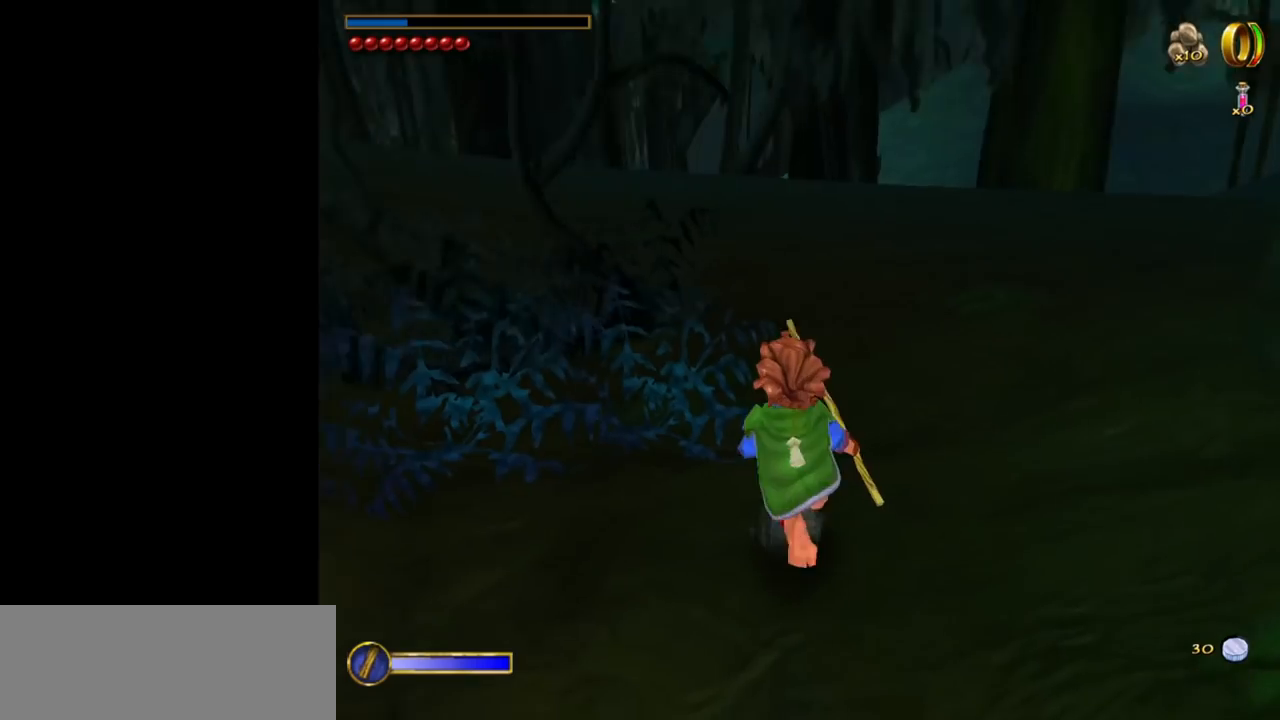
{"keys": [], "mouse": [], "events": [[200, "d", "down"], [333, "d", "up"]]}
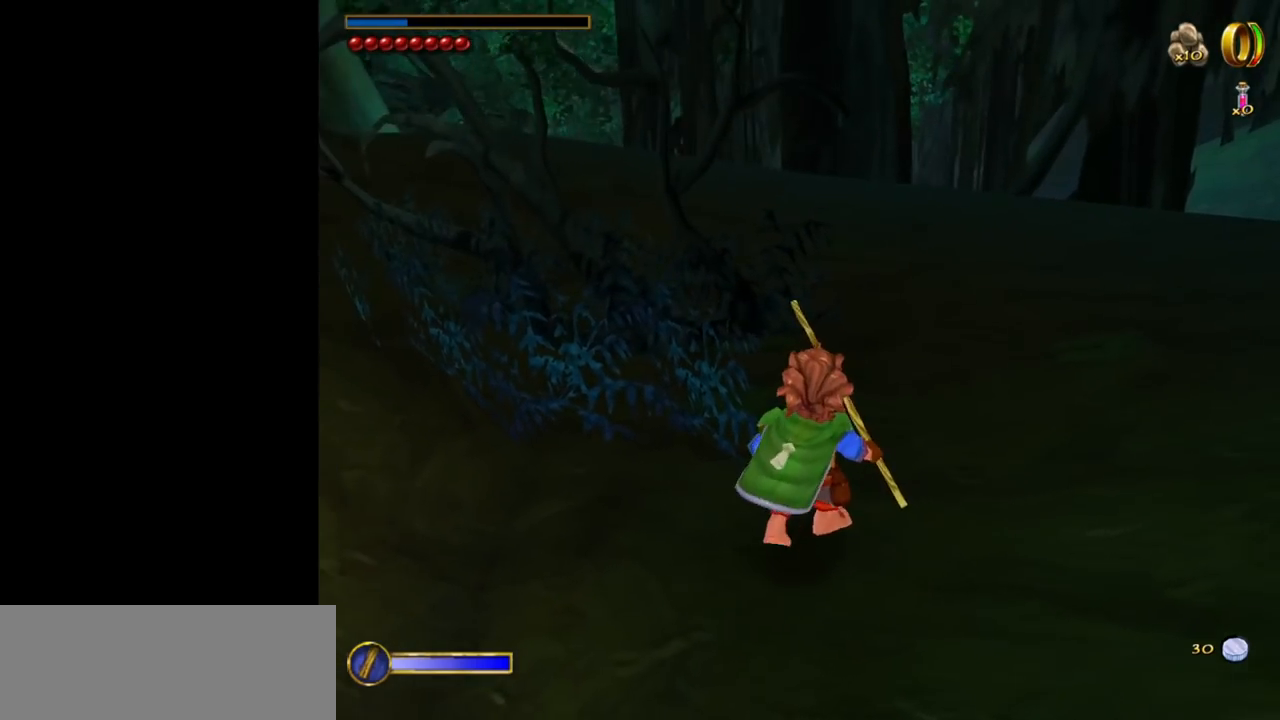
{"keys": [], "mouse": [], "events": []}
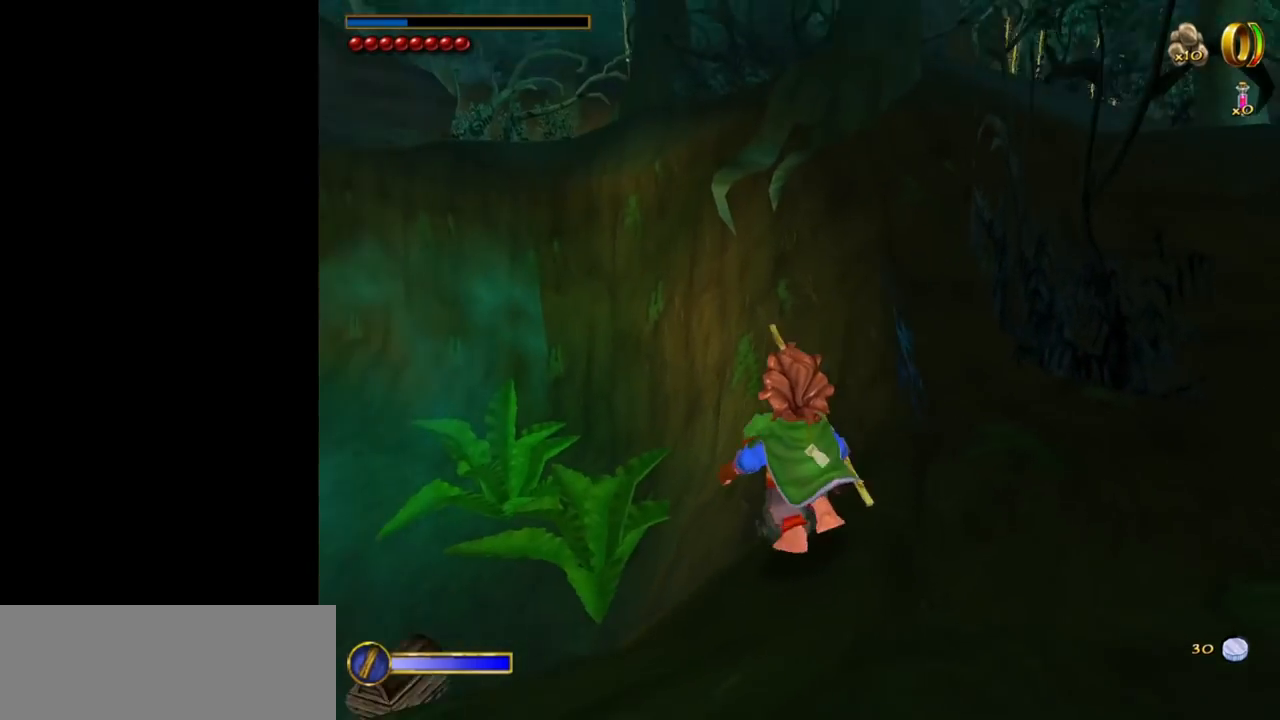
{"keys": [], "mouse": [], "events": []}
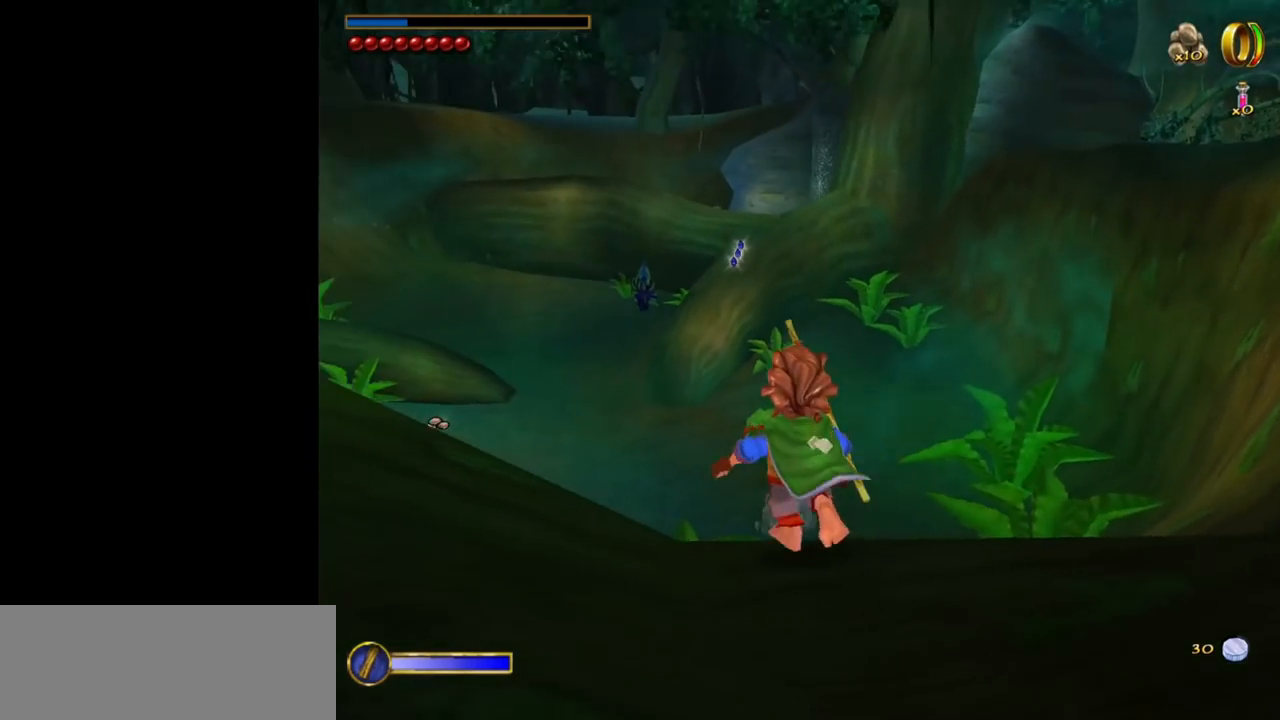
{"keys": [], "mouse": [], "events": []}
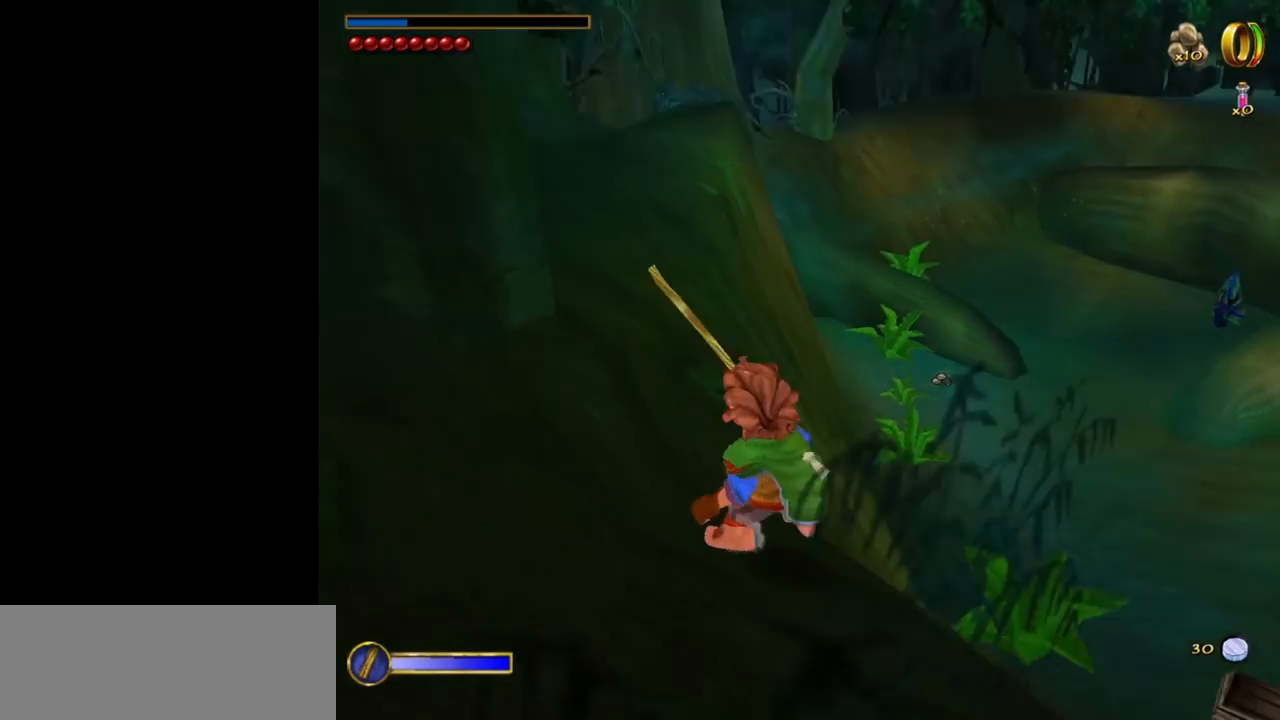
{"keys": ["ctrl", "f", "w"], "mouse": [], "events": [[17, "a", "down"], [167, "w", "down"], [200, "a", "up"], [400, "ctrl", "down"], [450, "f", "down"]]}
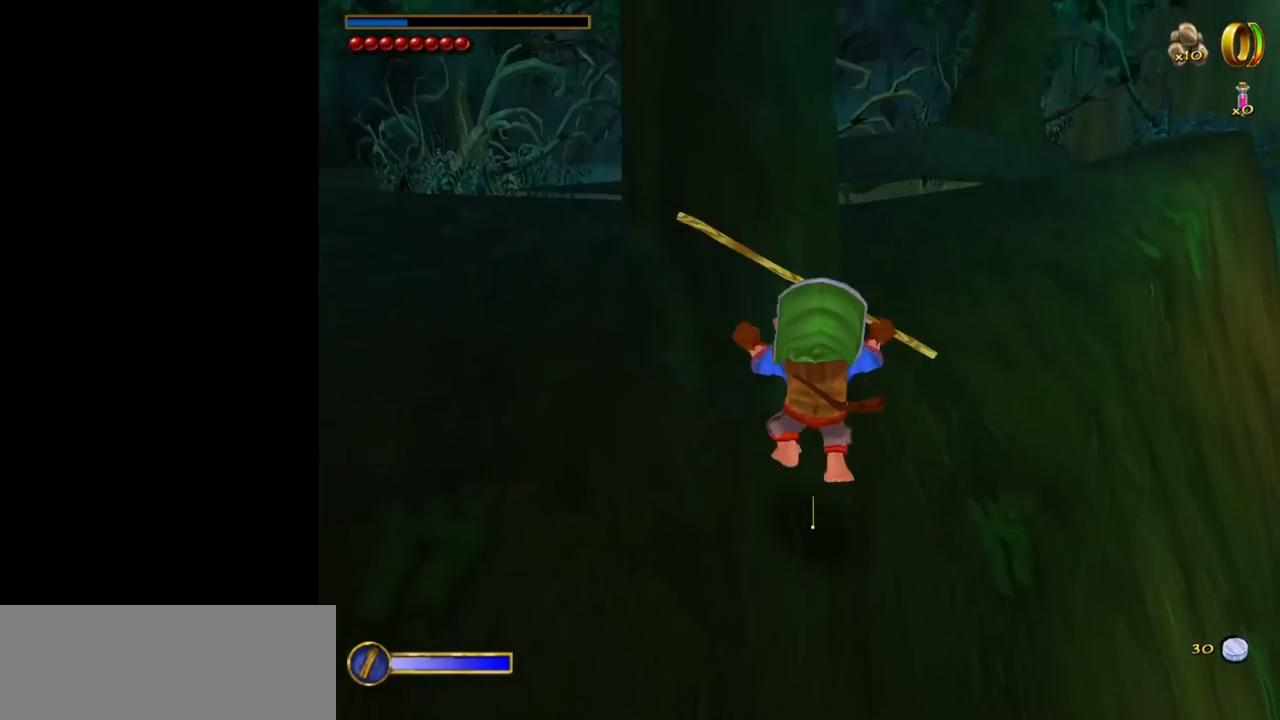
{"keys": ["d", "w"], "mouse": [], "events": [[33, "ctrl", "up"], [33, "f", "up"], [183, "a", "down"], [217, "a", "up"], [450, "d", "down"]]}
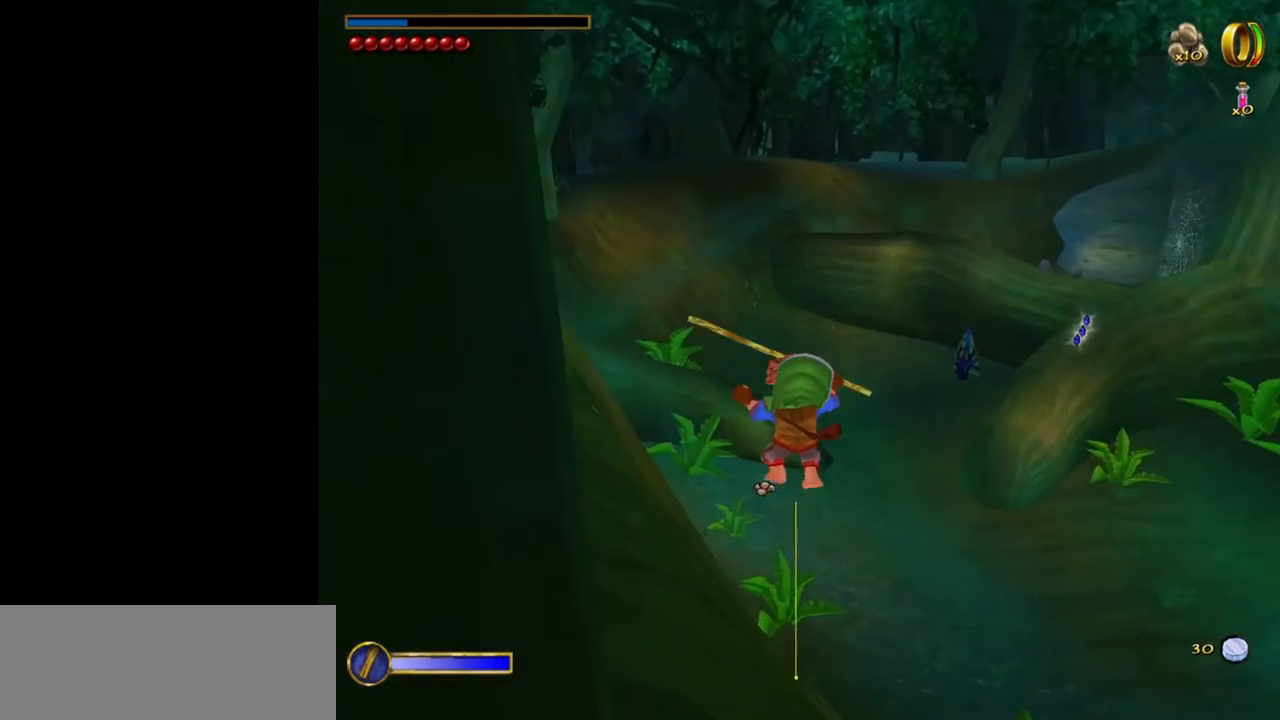
{"keys": ["w"], "mouse": [], "events": [[233, "d", "up"]]}
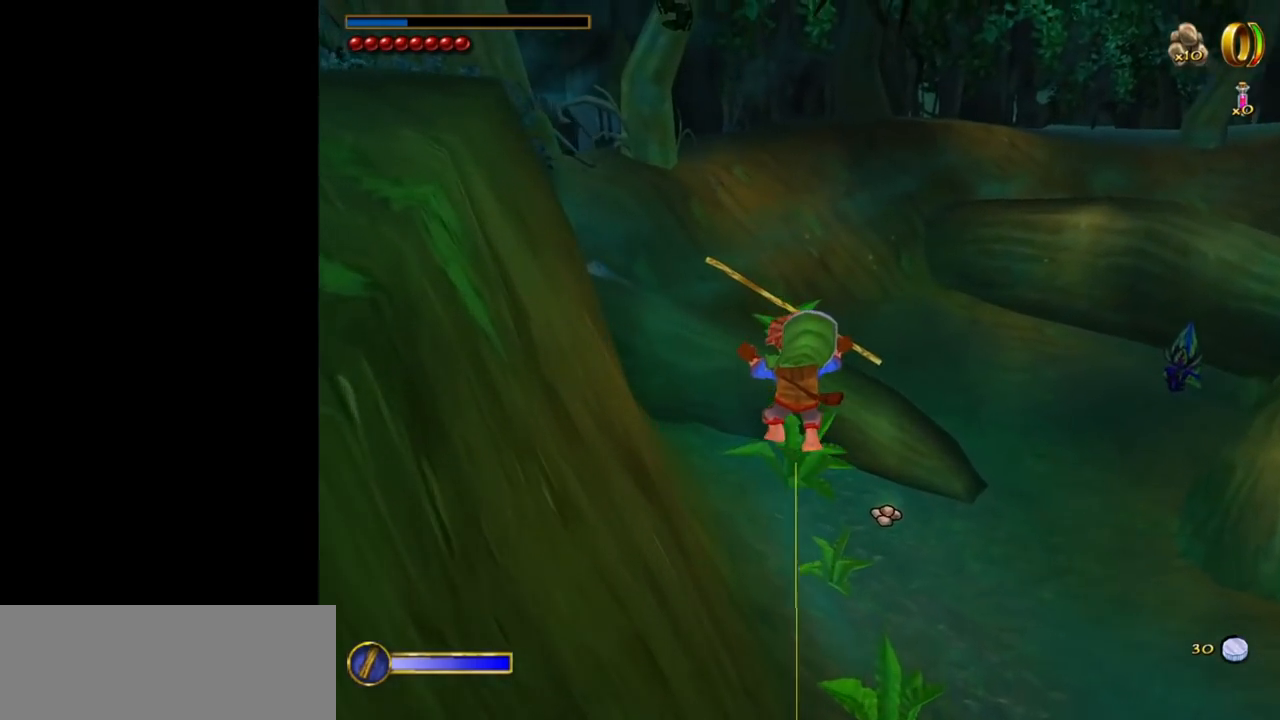
{"keys": ["w"], "mouse": [], "events": []}
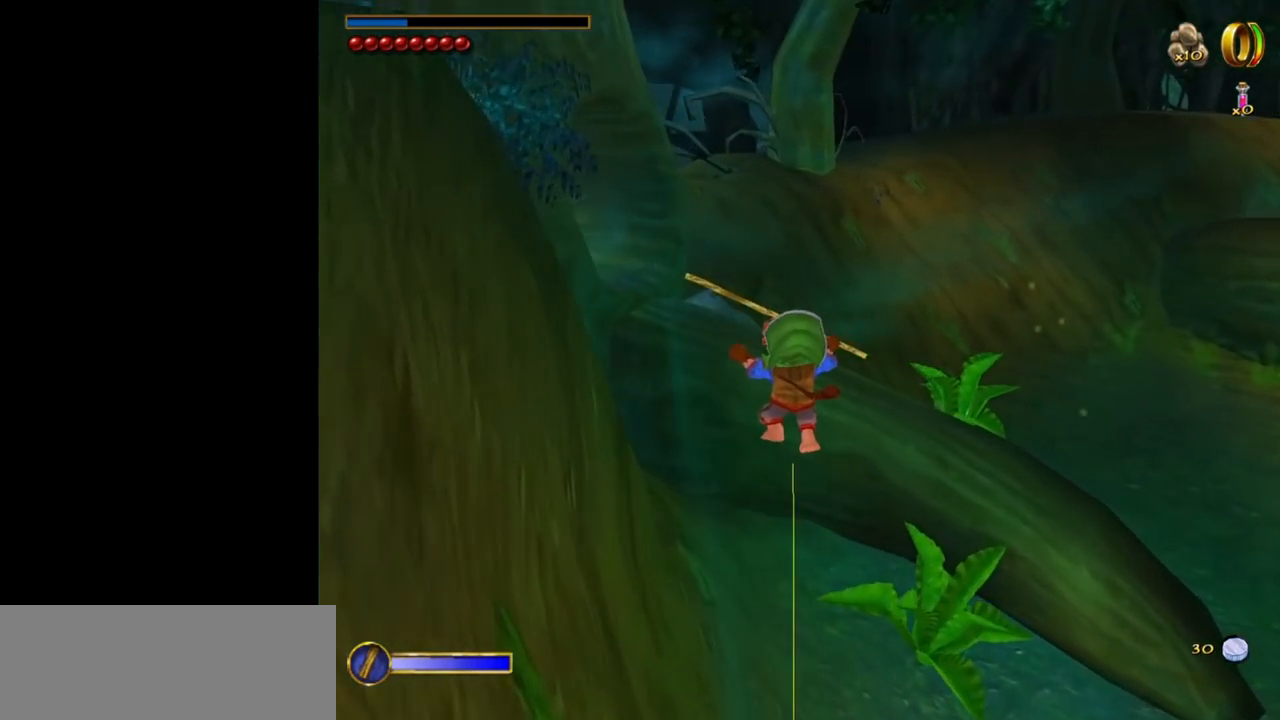
{"keys": ["w"], "mouse": [], "events": []}
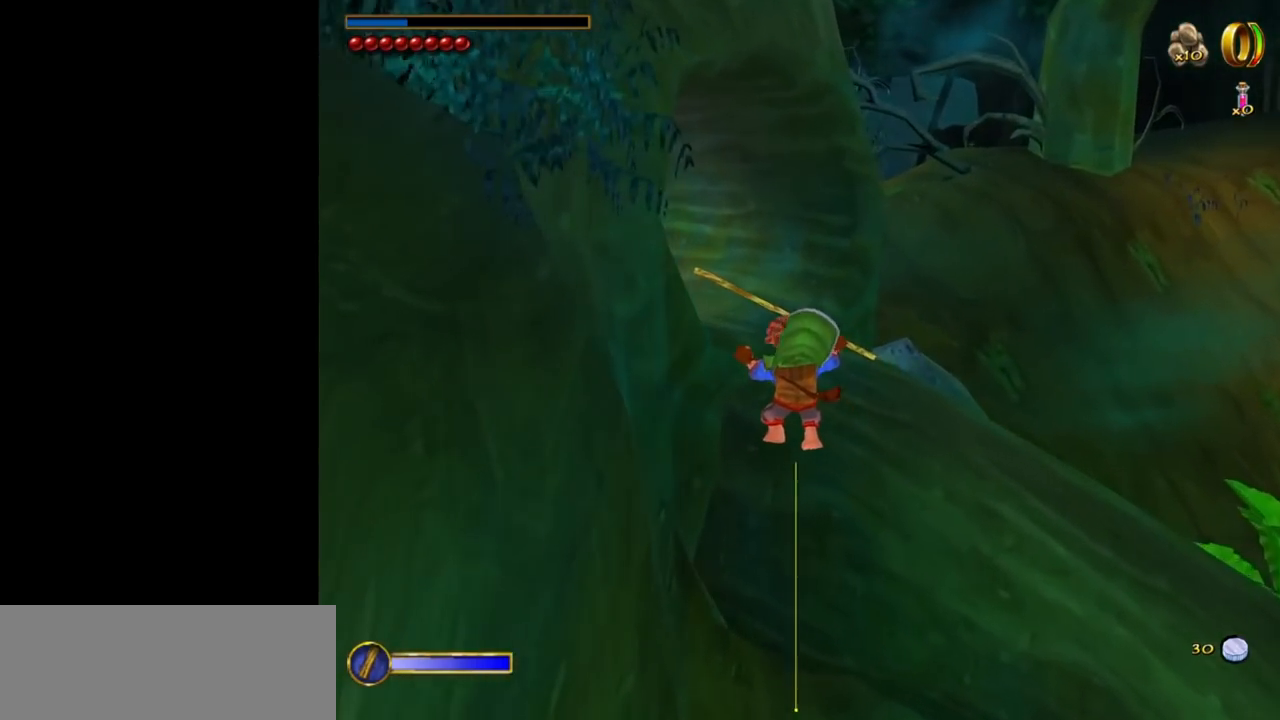
{"keys": ["w"], "mouse": [], "events": [[233, "a", "down"], [383, "a", "up"]]}
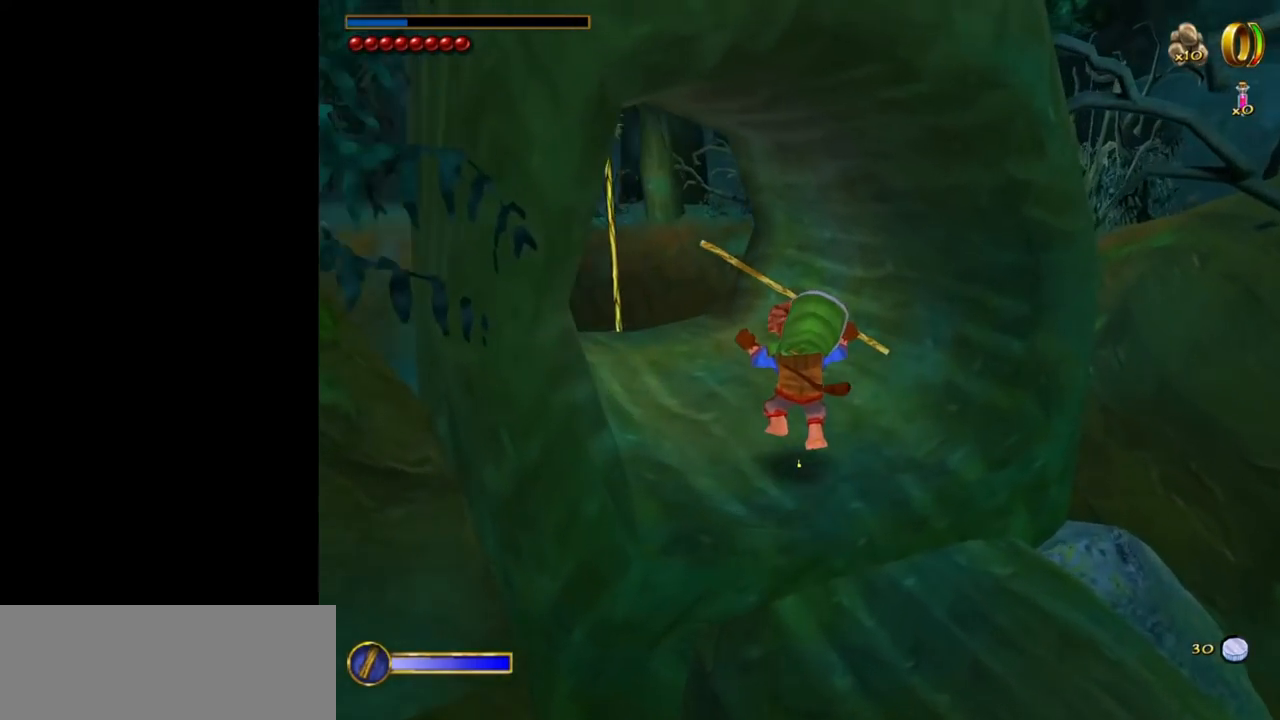
{"keys": ["ctrl", "f"], "mouse": [], "events": [[117, "a", "down"], [167, "a", "up"], [350, "w", "up"], [450, "ctrl", "down"], [483, "f", "down"]]}
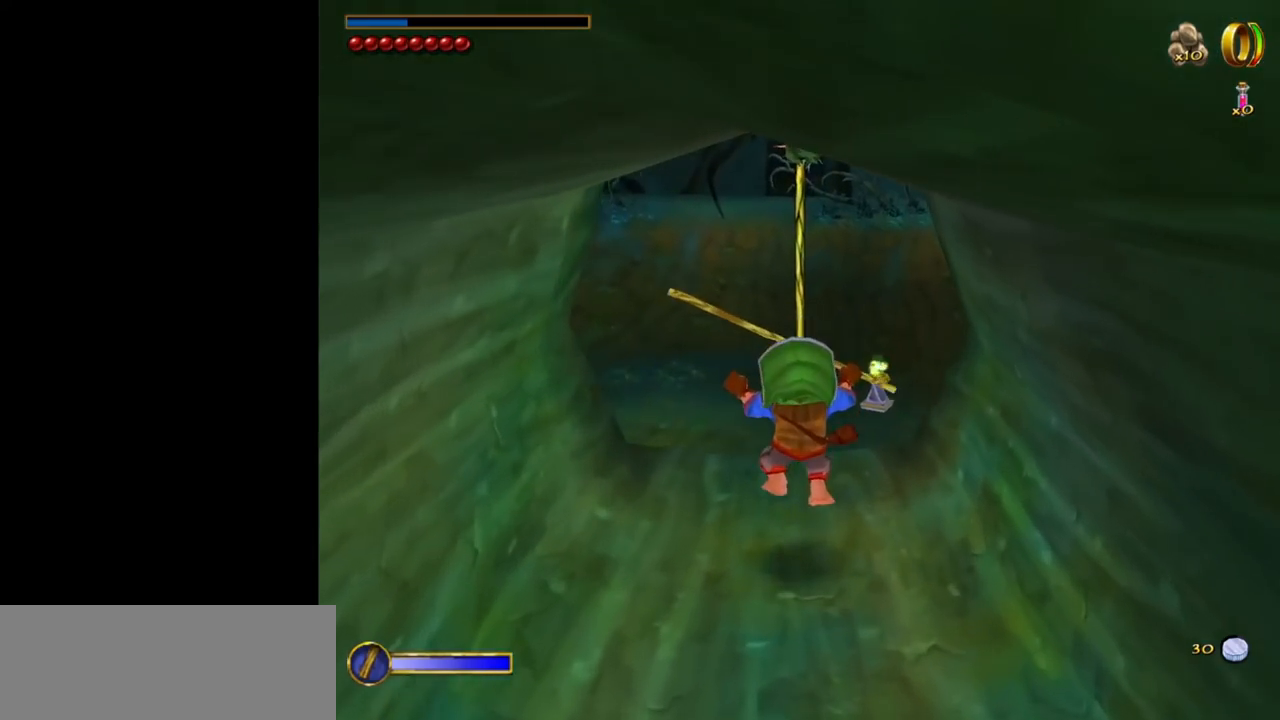
{"keys": [], "mouse": [], "events": [[33, "ctrl", "up"], [83, "f", "up"]]}
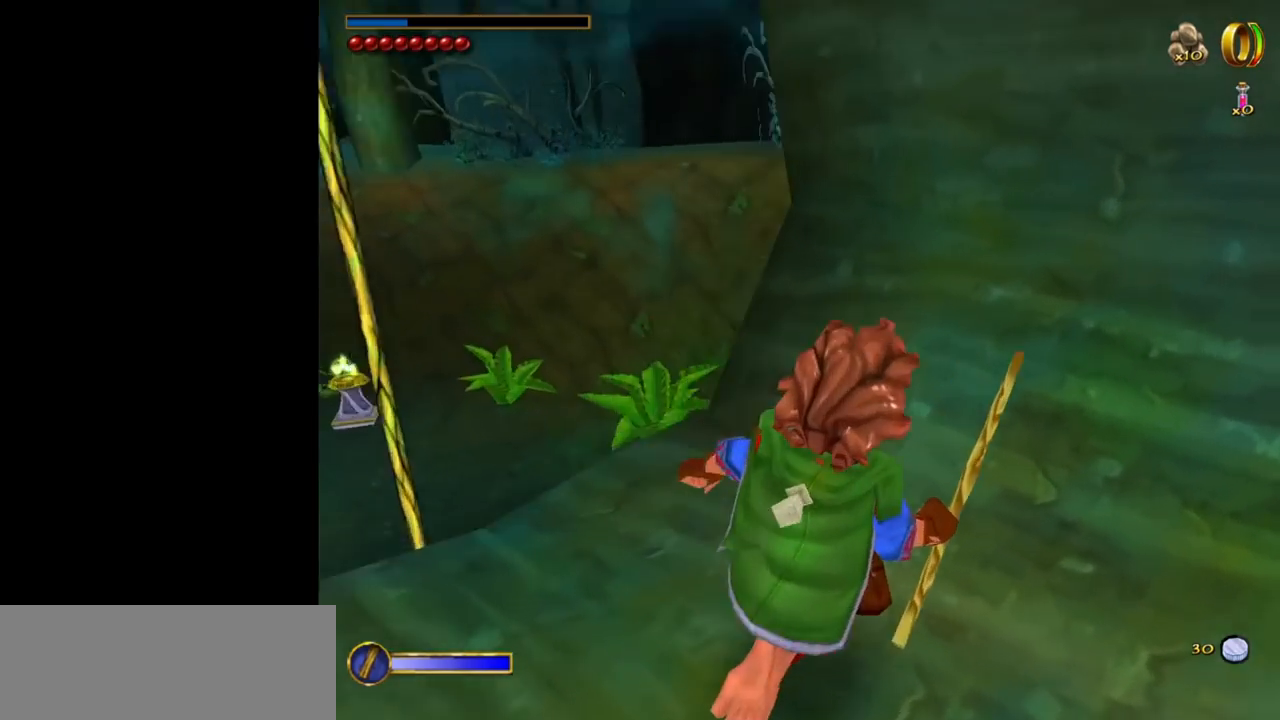
{"keys": [], "mouse": [], "events": []}
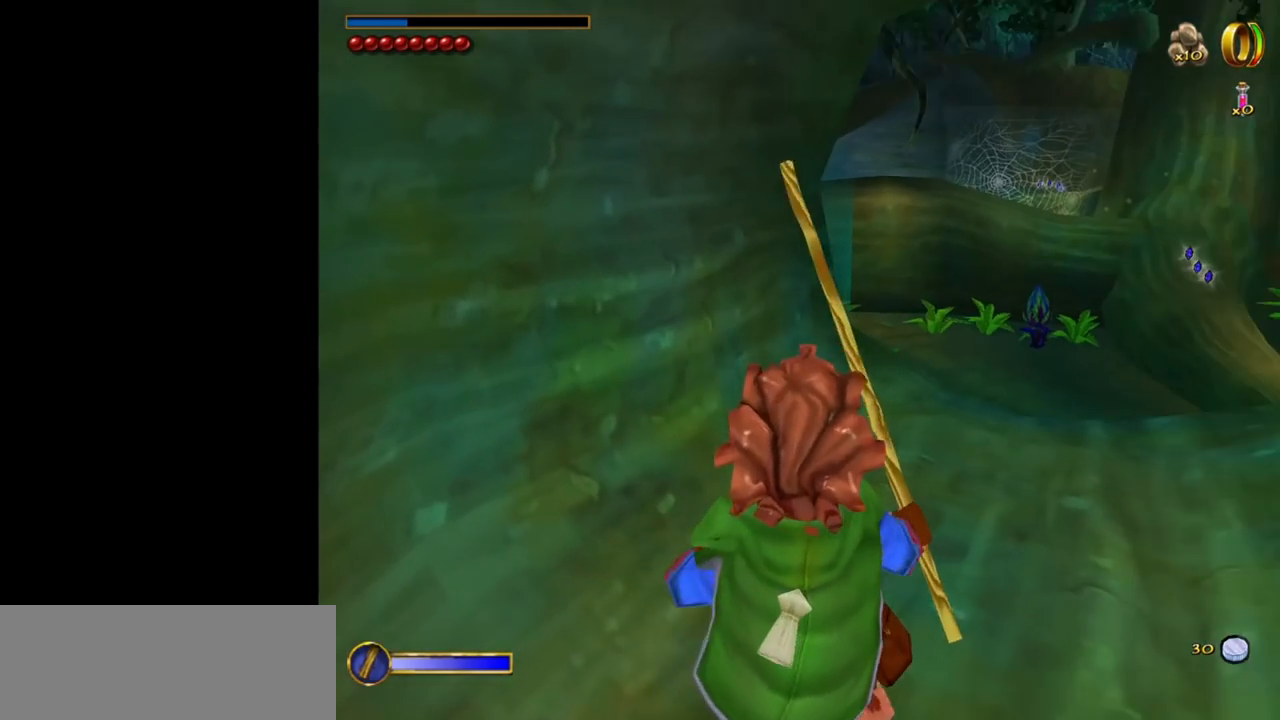
{"keys": [], "mouse": [], "events": [[117, "s", "down"], [300, "s", "up"]]}
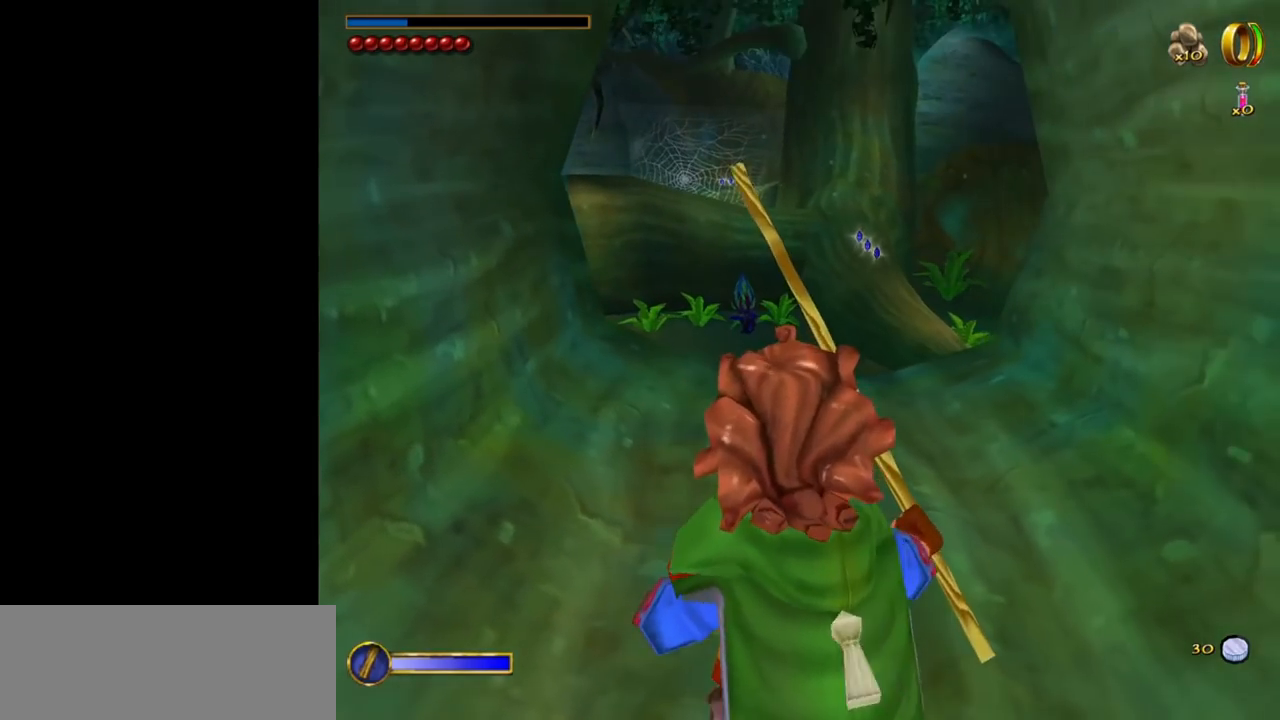
{"keys": ["w"], "mouse": [], "events": [[83, "w", "down"], [133, "shift", "down"], [183, "space", "down"], [267, "shift", "up"], [317, "space", "up"]]}